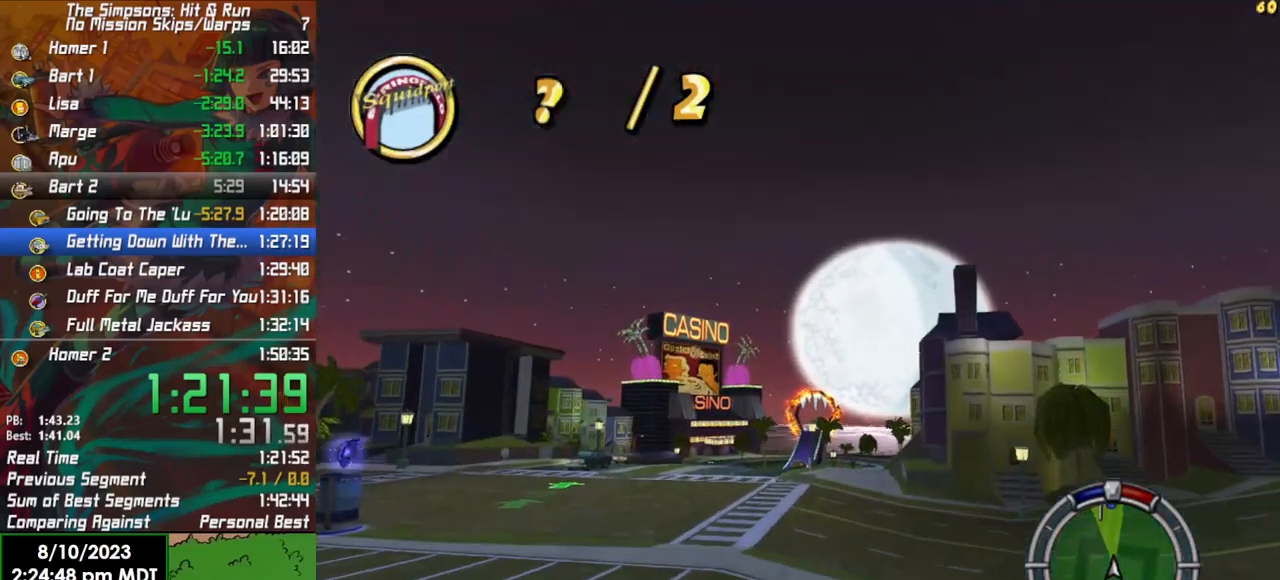
Gameplay with a controller (Xbox layout); each line is a JSON object with the inputs held at the frame after it. "events" lists button and stick changes between this image and that frame as [ms after this image, input, new state], when the widget could be followed in between.
{"buttons": [], "left_stick": "left", "right_stick": "center", "events": [[17, "left_stick", "left"], [167, "L2", "down"], [167, "X", "down"], [417, "X", "up"], [483, "L2", "up"]]}
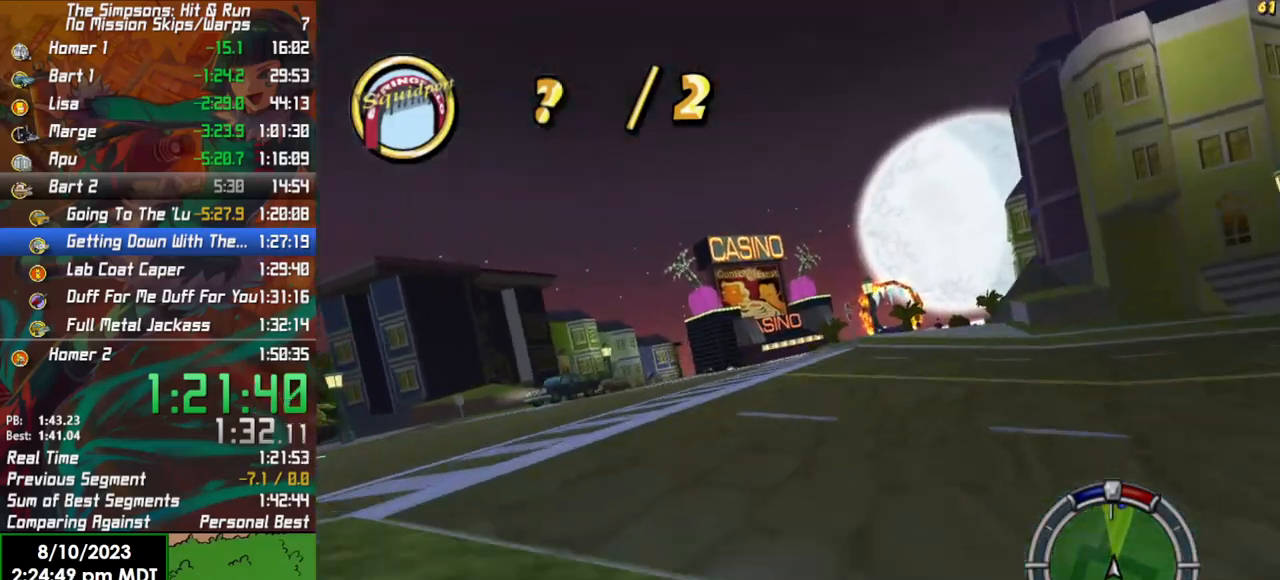
{"buttons": ["R2"], "left_stick": "right", "right_stick": "center", "events": [[83, "left_stick", "center"], [117, "R2", "down"], [233, "left_stick", "right"]]}
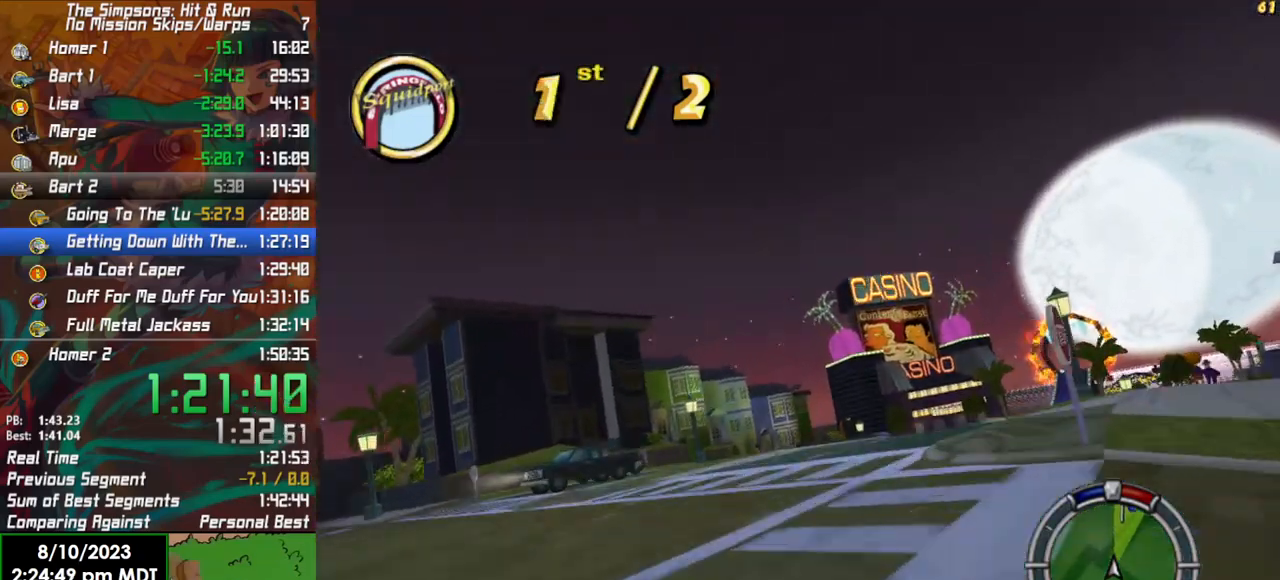
{"buttons": ["R2"], "left_stick": "right", "right_stick": "center", "events": [[133, "R2", "up"], [250, "left_stick", "center"], [267, "R2", "down"], [500, "left_stick", "right"]]}
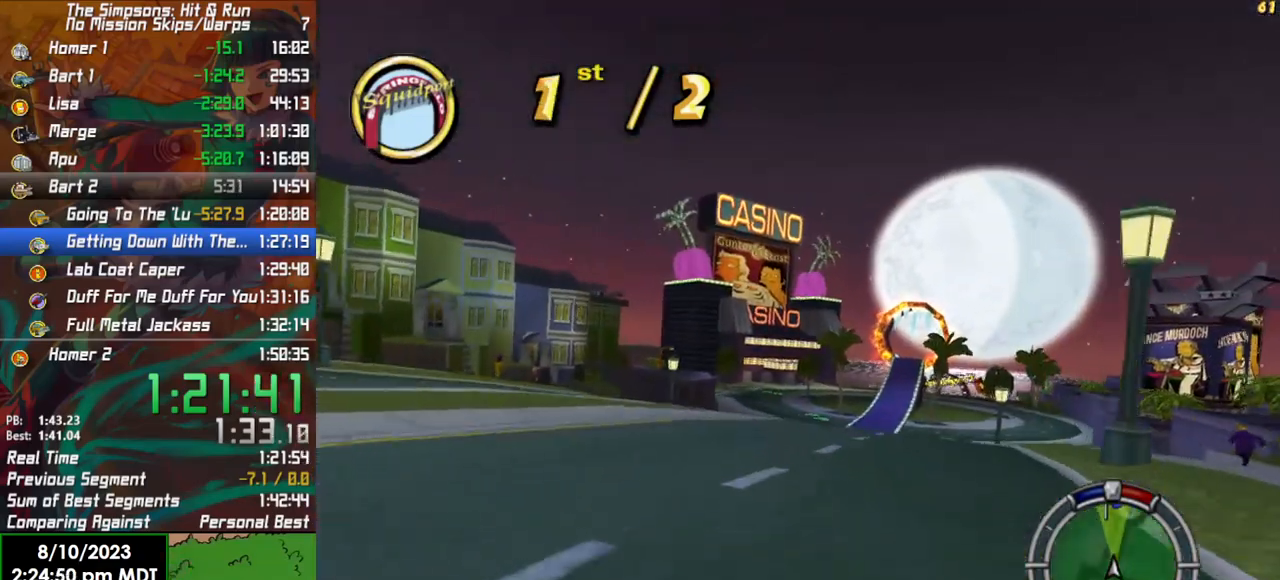
{"buttons": ["R2"], "left_stick": "center", "right_stick": "center", "events": [[133, "left_stick", "center"]]}
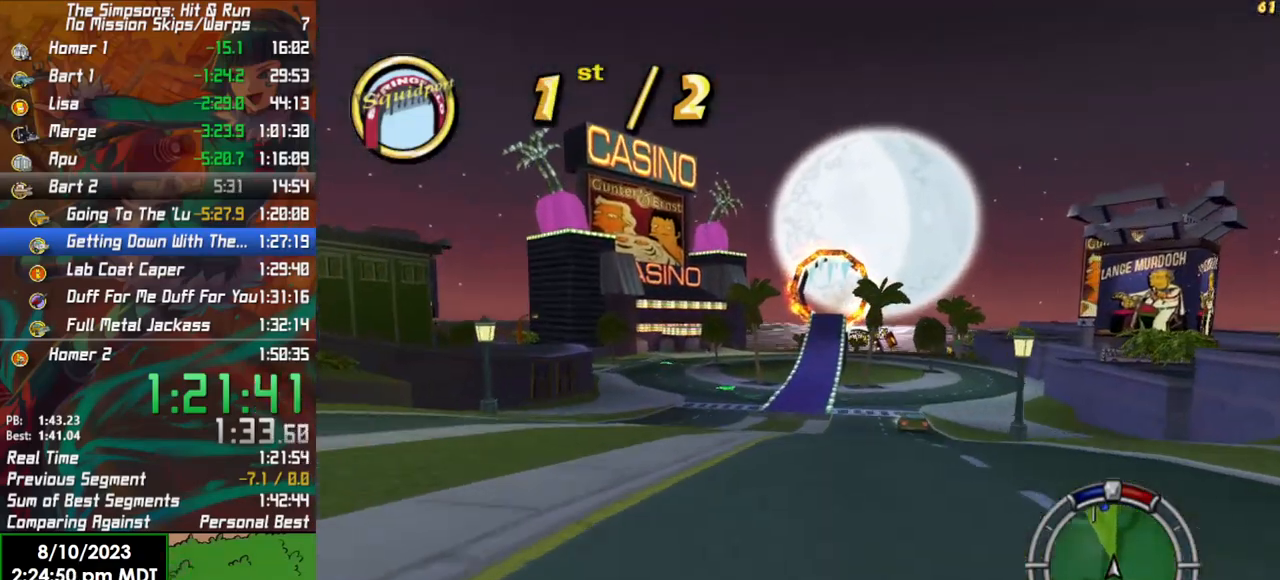
{"buttons": ["R2"], "left_stick": "center", "right_stick": "center", "events": [[183, "left_stick", "right"], [367, "left_stick", "center"]]}
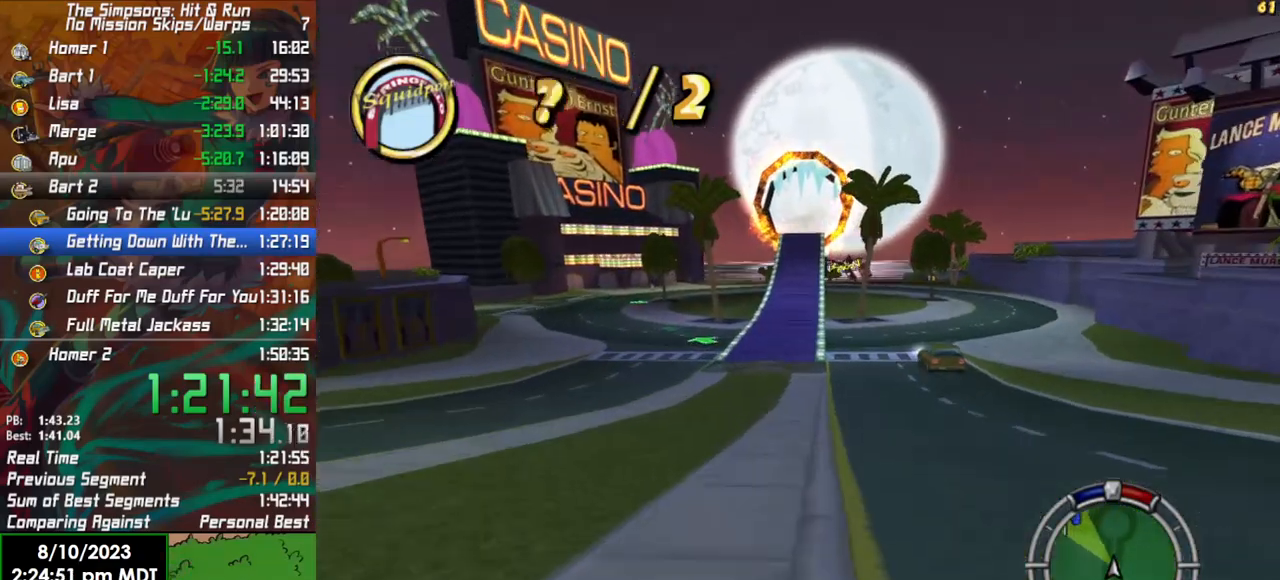
{"buttons": ["L1", "R2"], "left_stick": "center", "right_stick": "center", "events": [[283, "L1", "down"], [367, "L1", "up"], [467, "L1", "down"]]}
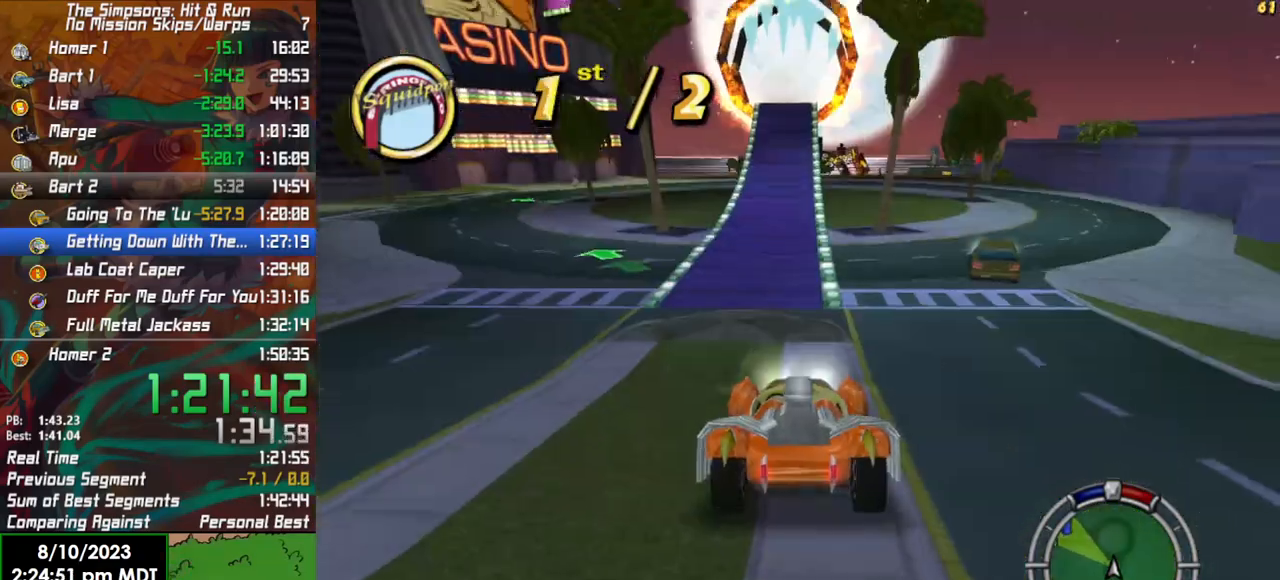
{"buttons": ["R2"], "left_stick": "center", "right_stick": "center", "events": [[67, "L1", "up"]]}
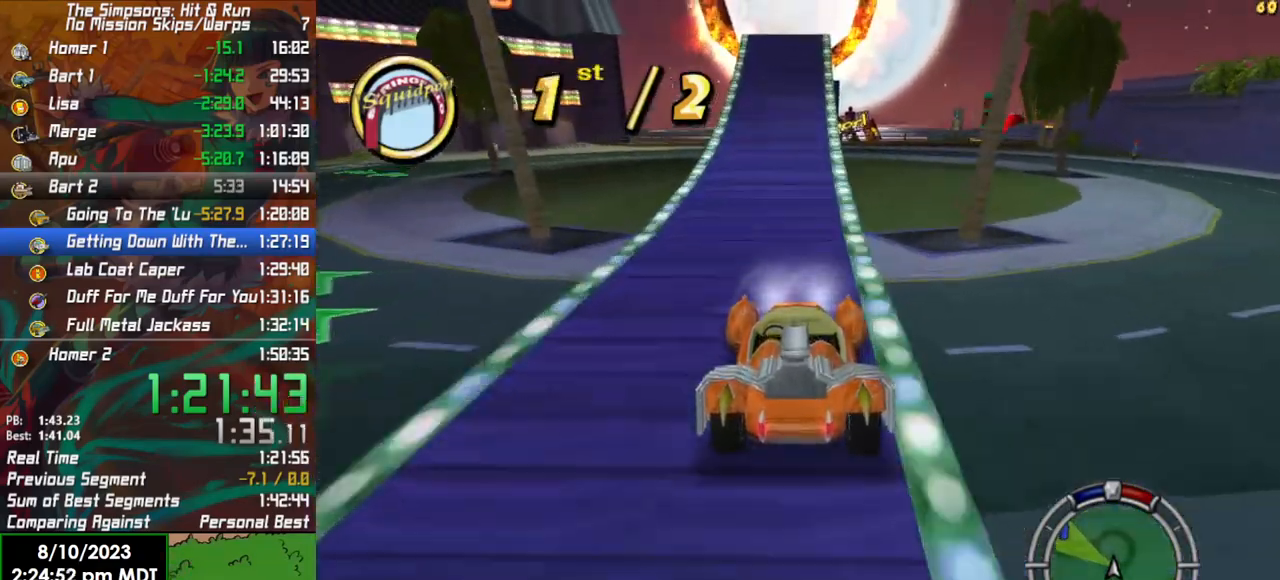
{"buttons": [], "left_stick": "center", "right_stick": "center", "events": [[483, "R2", "up"]]}
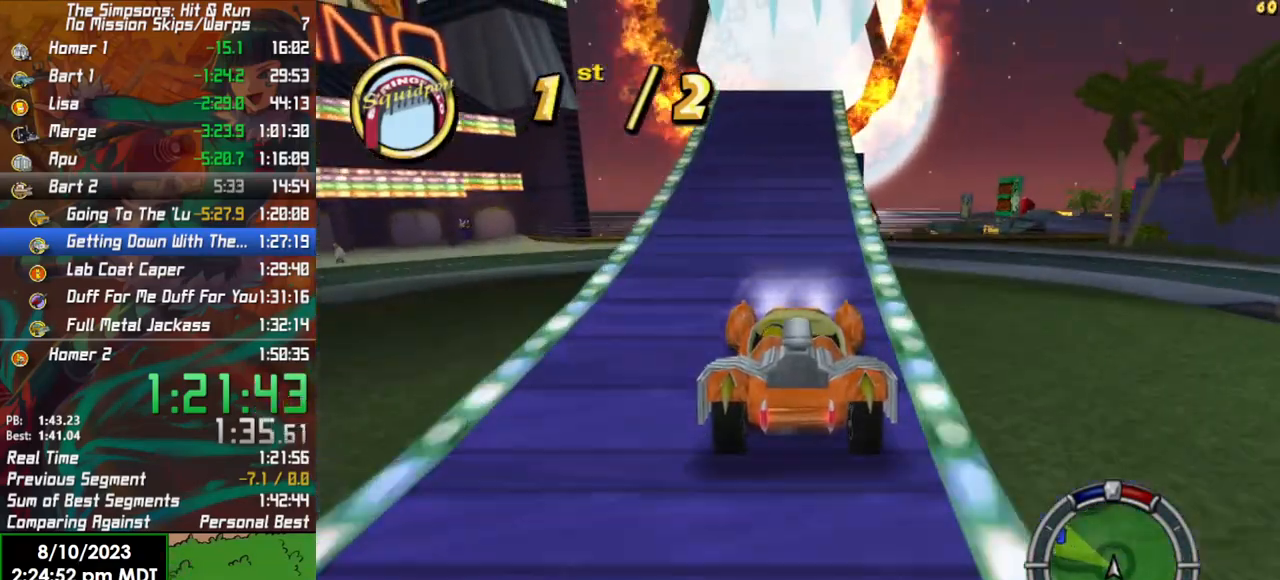
{"buttons": ["R2"], "left_stick": "center", "right_stick": "center", "events": [[300, "R2", "down"], [333, "left_stick", "right"], [483, "left_stick", "center"]]}
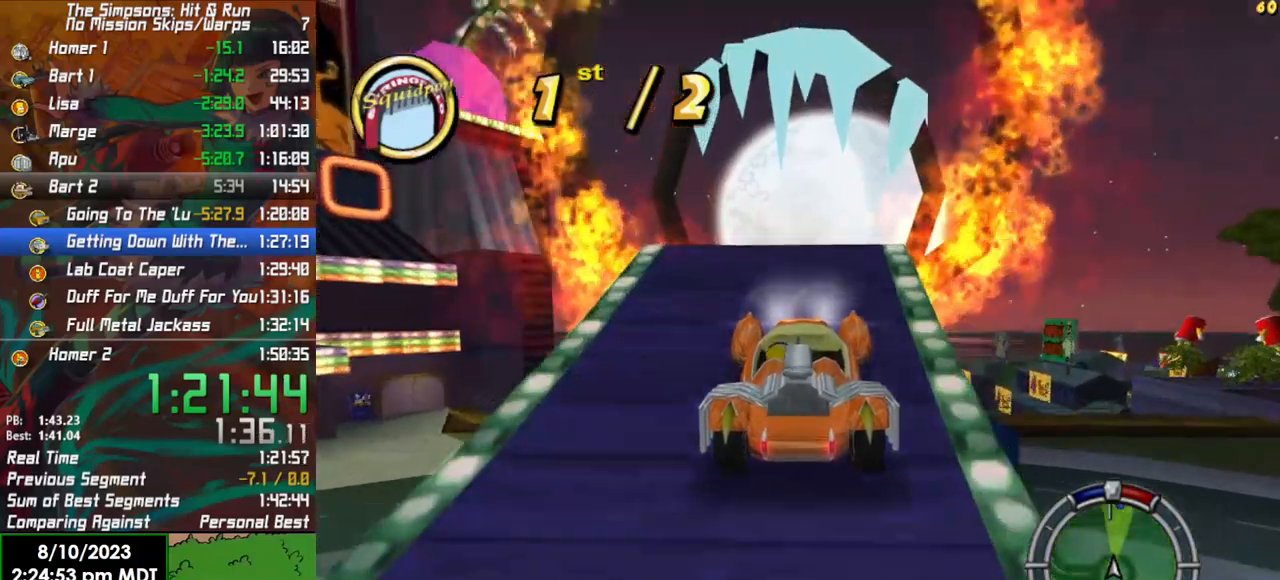
{"buttons": ["R2"], "left_stick": "center", "right_stick": "center", "events": [[50, "R2", "up"], [167, "R2", "down"]]}
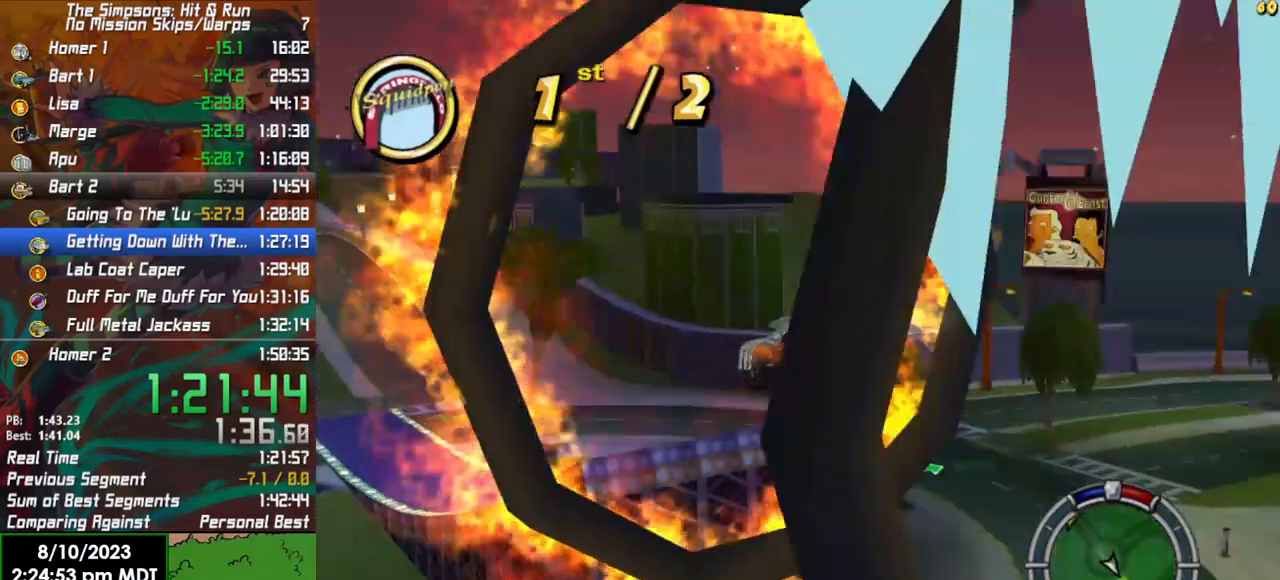
{"buttons": [], "left_stick": "center", "right_stick": "center", "events": [[200, "R2", "up"]]}
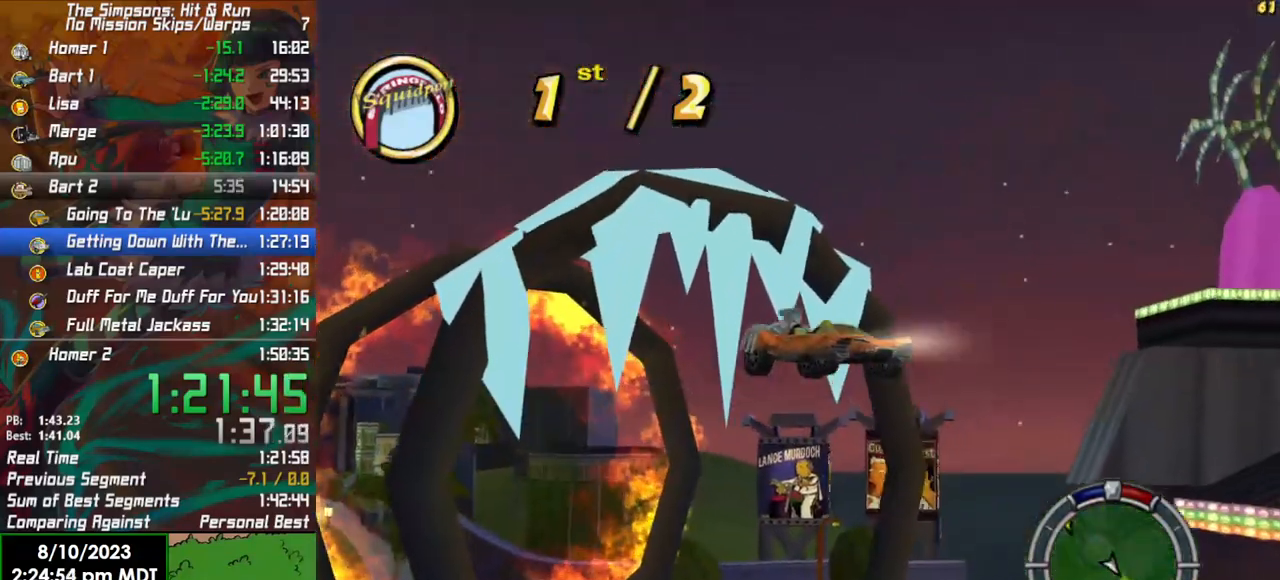
{"buttons": [], "left_stick": "center", "right_stick": "center", "events": []}
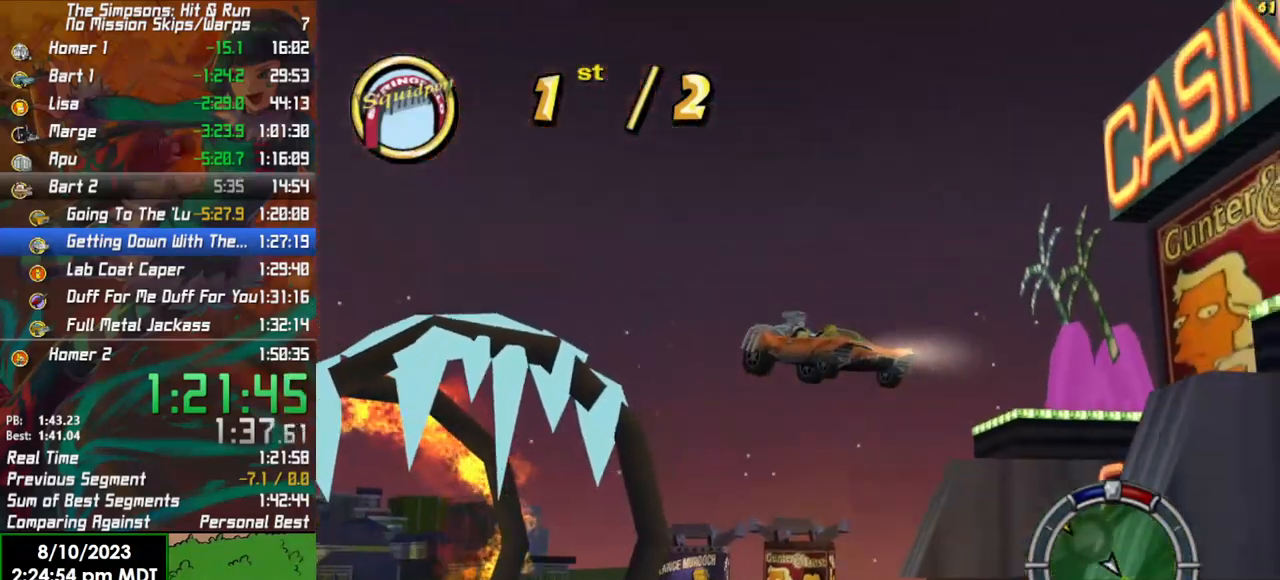
{"buttons": ["R2"], "left_stick": "center", "right_stick": "center", "events": [[367, "R2", "down"]]}
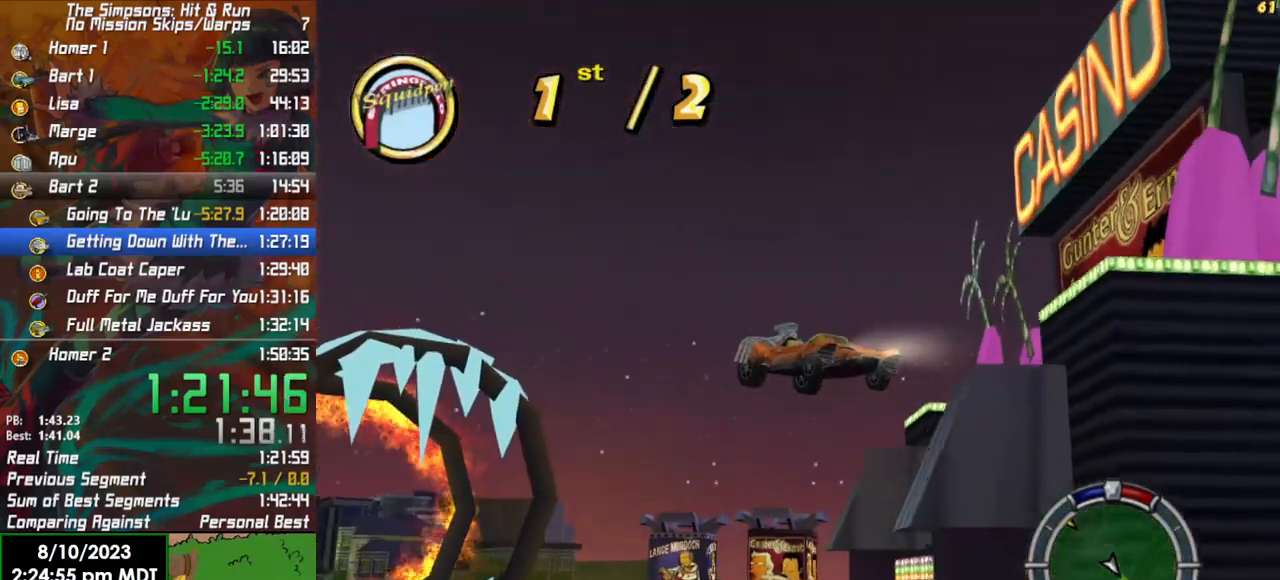
{"buttons": ["R2"], "left_stick": "center", "right_stick": "center", "events": []}
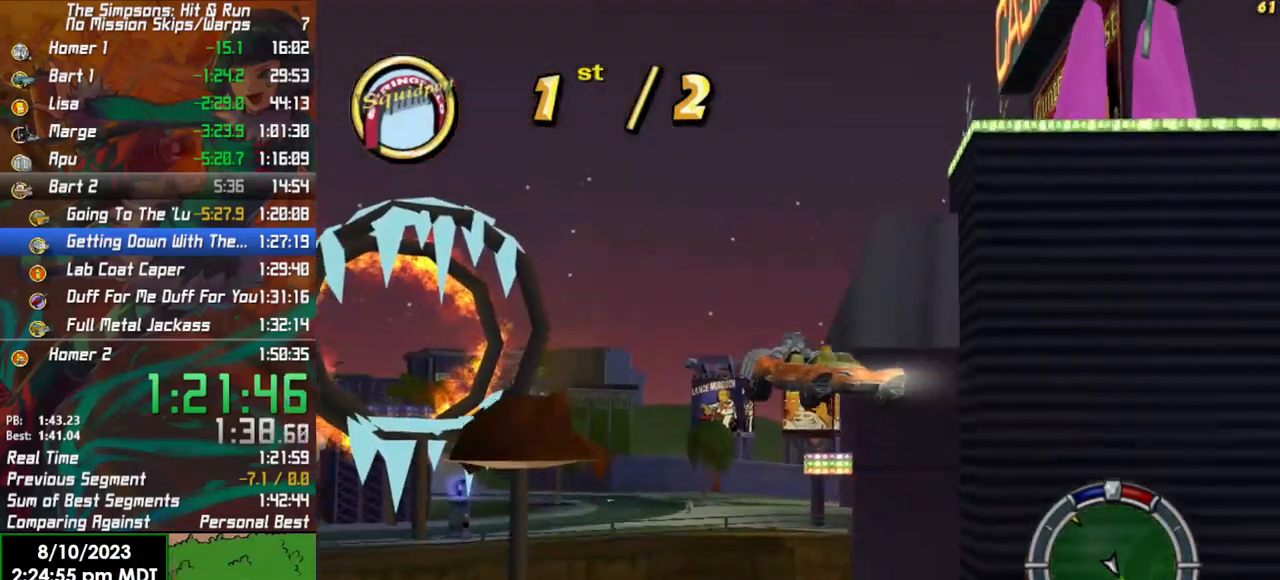
{"buttons": ["R2"], "left_stick": "center", "right_stick": "center", "events": []}
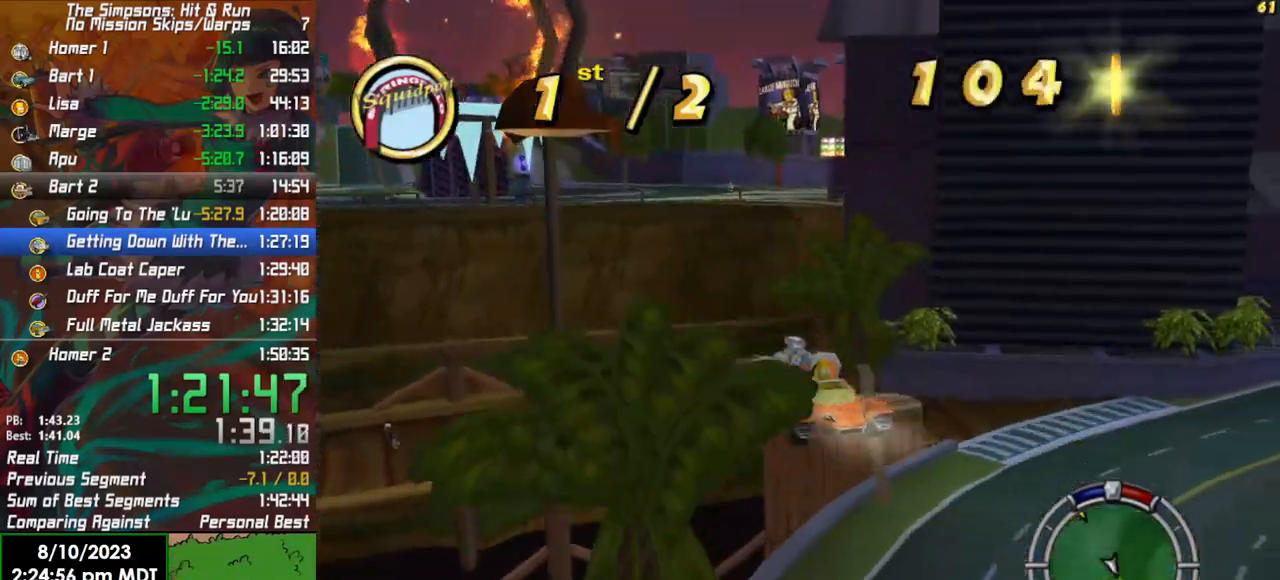
{"buttons": ["R2"], "left_stick": "right", "right_stick": "center", "events": [[450, "left_stick", "right"]]}
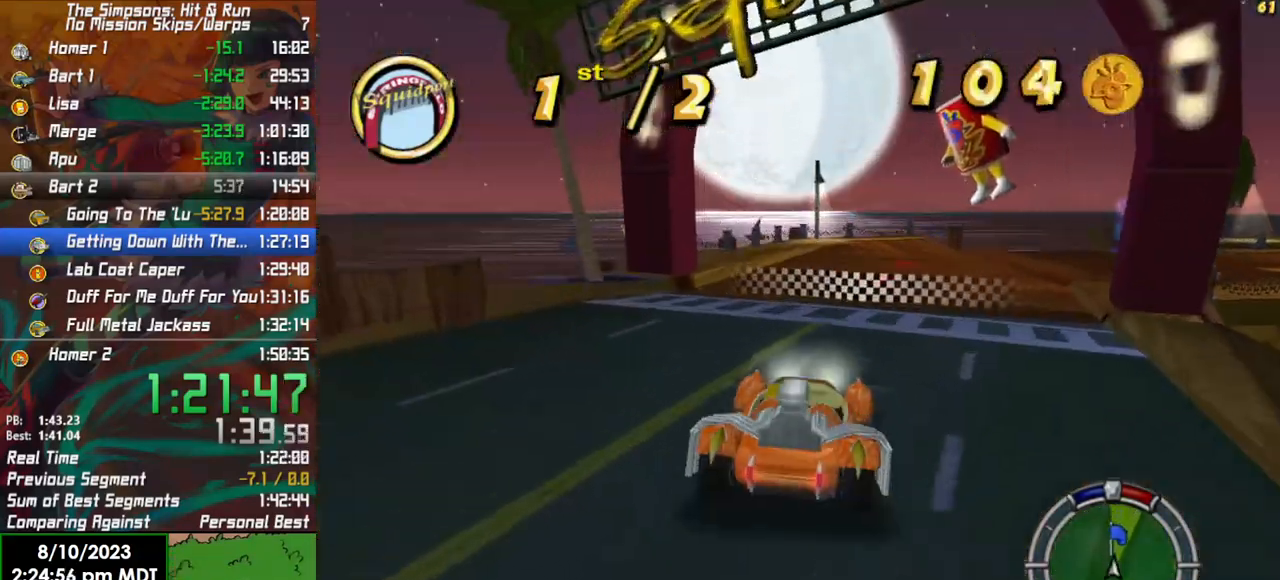
{"buttons": ["X"], "left_stick": "right", "right_stick": "center", "events": [[150, "X", "down"], [267, "R2", "up"]]}
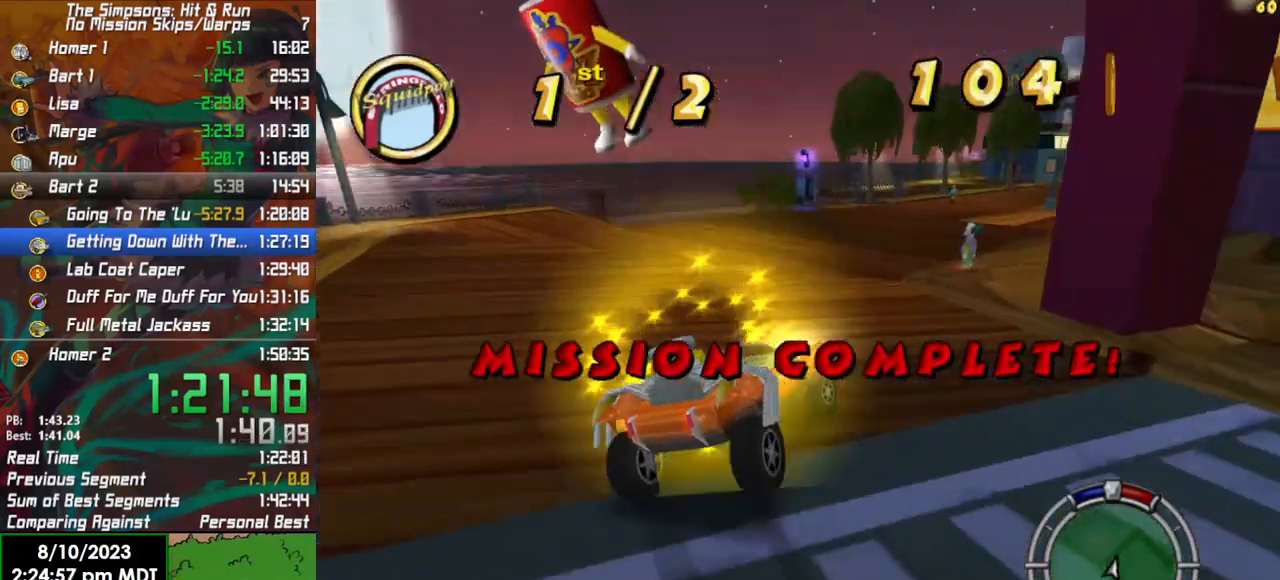
{"buttons": [], "left_stick": "right", "right_stick": "center", "events": [[283, "R2", "down"], [300, "left_stick", "center"], [400, "left_stick", "right"], [450, "X", "up"], [500, "R2", "up"]]}
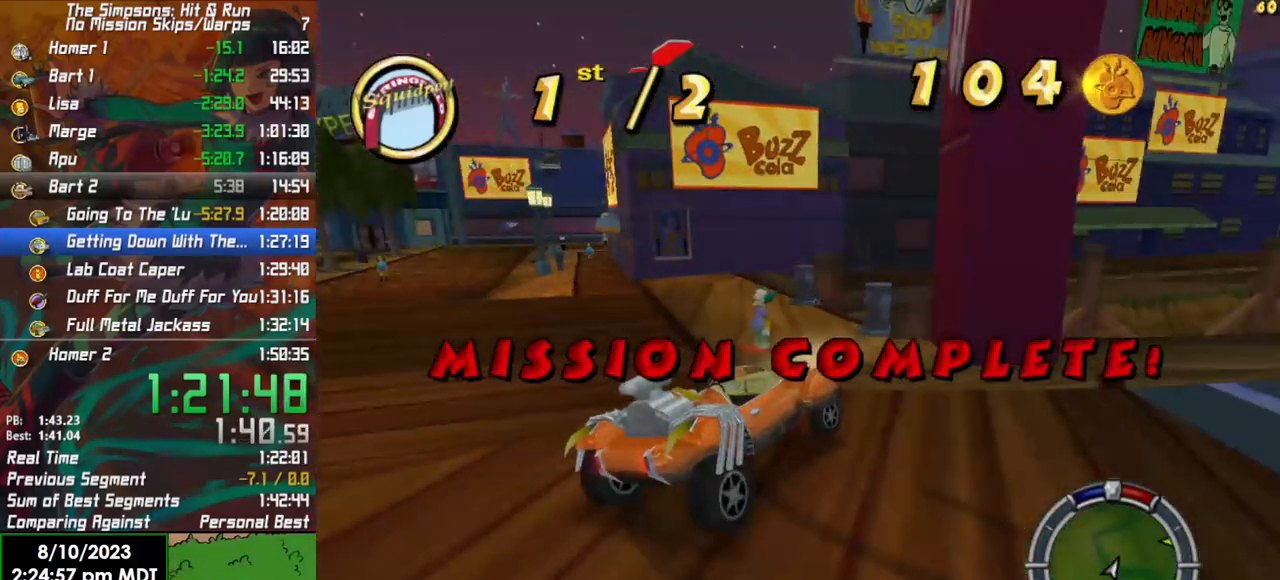
{"buttons": ["Y"], "left_stick": "center", "right_stick": "center", "events": [[67, "Y", "down"], [183, "L2", "down"], [200, "Y", "up"], [267, "Y", "down"], [267, "left_stick", "center"], [300, "L2", "up"], [367, "Y", "up"], [433, "Y", "down"]]}
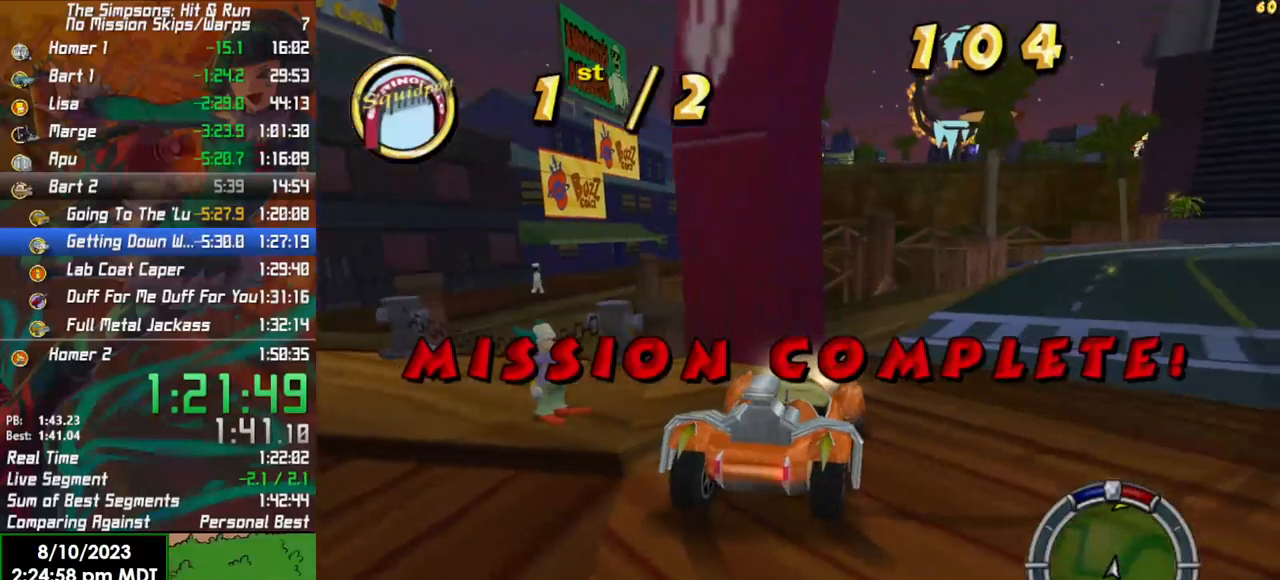
{"buttons": [], "left_stick": "center", "right_stick": "center", "events": [[33, "L2", "down"], [33, "Y", "up"], [100, "Y", "down"], [183, "L2", "up"], [183, "Y", "up"], [250, "Y", "down"], [333, "Y", "up"]]}
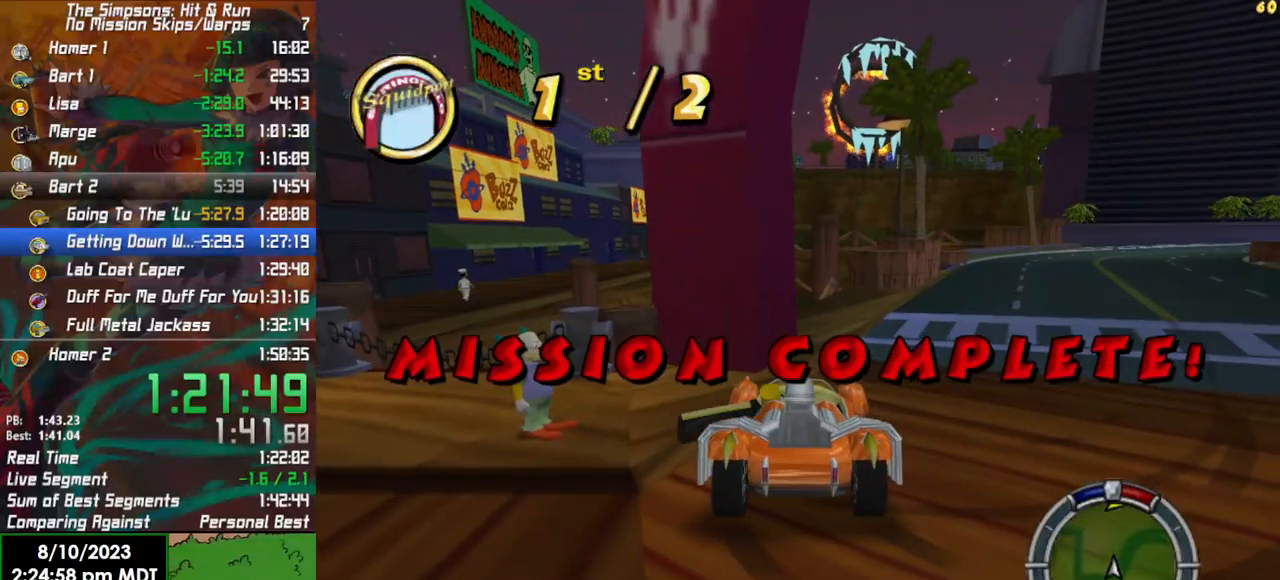
{"buttons": ["B"], "left_stick": "up-left", "right_stick": "center", "events": [[67, "left_stick", "left"], [367, "left_stick", "up-left"], [450, "B", "down"]]}
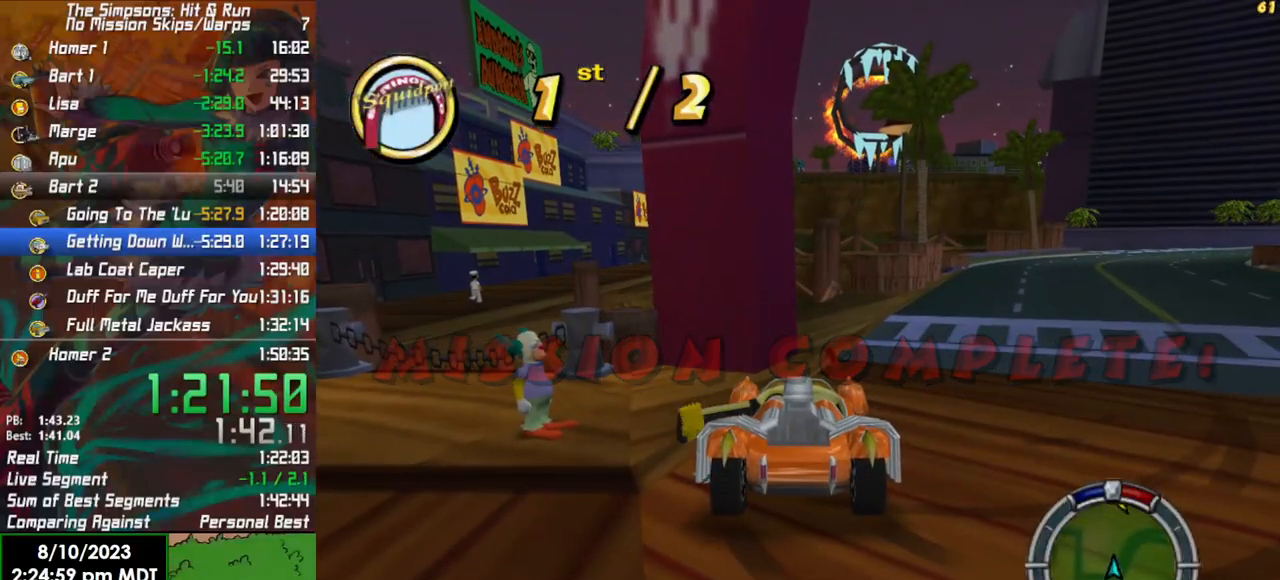
{"buttons": [], "left_stick": "up-left", "right_stick": "center", "events": [[383, "B", "up"]]}
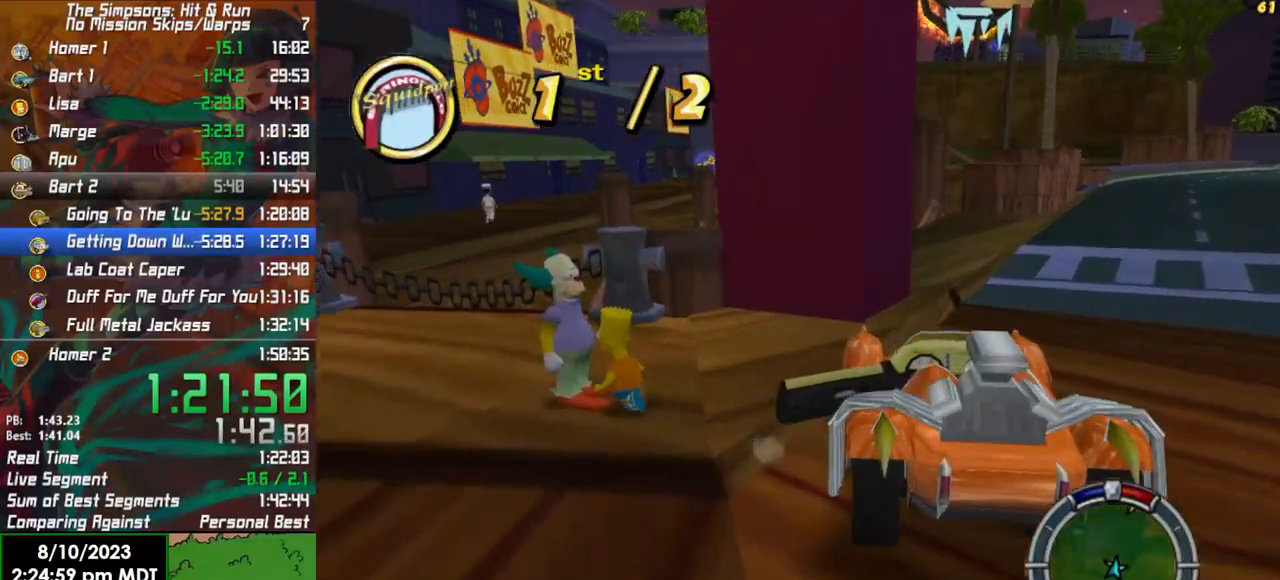
{"buttons": ["Y"], "left_stick": "center", "right_stick": "center", "events": [[17, "Y", "down"], [83, "Y", "up"], [133, "left_stick", "center"], [167, "Y", "down"], [233, "Y", "up"], [300, "Y", "down"], [383, "Y", "up"], [450, "Y", "down"]]}
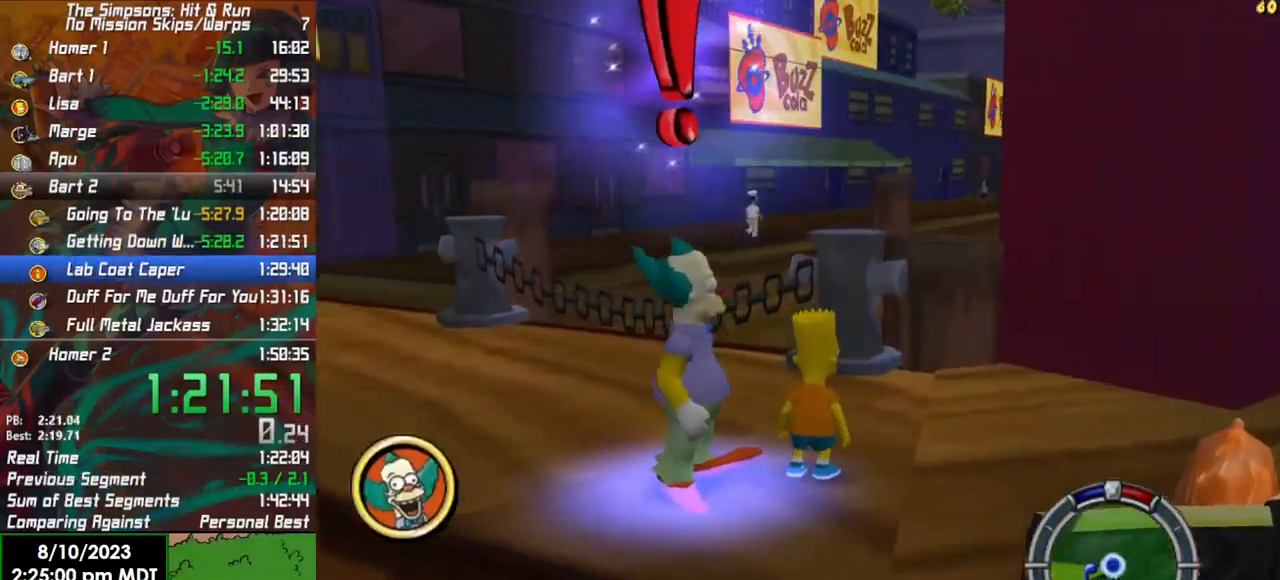
{"buttons": [], "left_stick": "center", "right_stick": "center", "events": [[17, "left_stick", "left"], [33, "Y", "up"], [100, "Y", "down"], [150, "Y", "up"], [217, "Y", "down"], [233, "left_stick", "center"], [300, "Y", "up"]]}
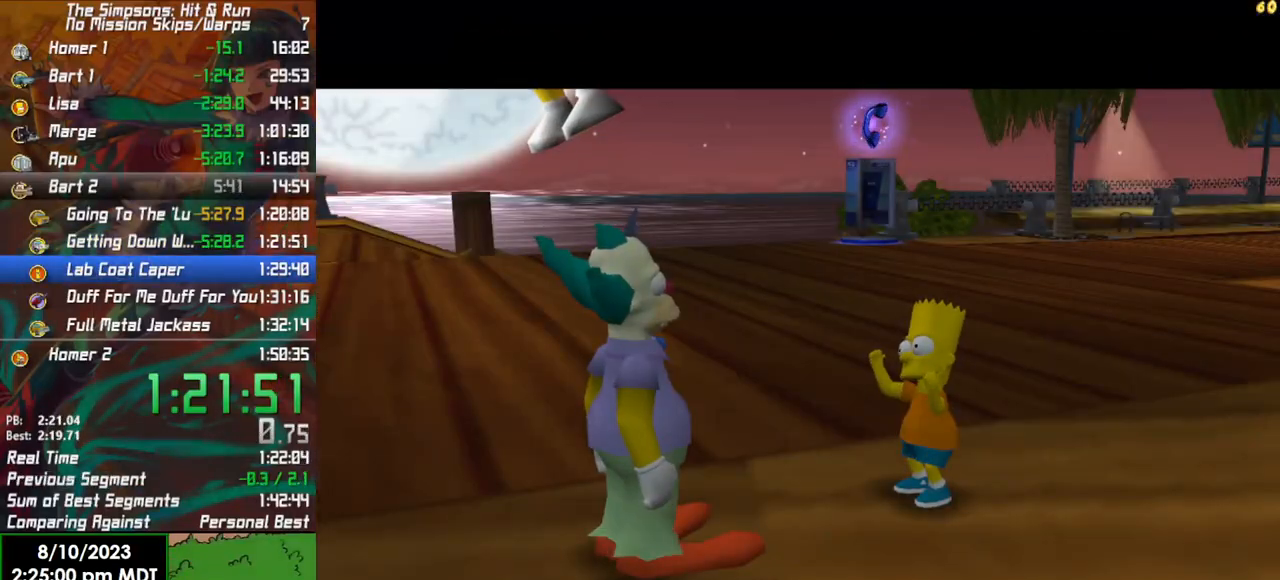
{"buttons": [], "left_stick": "center", "right_stick": "center", "events": [[117, "A", "down"], [183, "A", "up"]]}
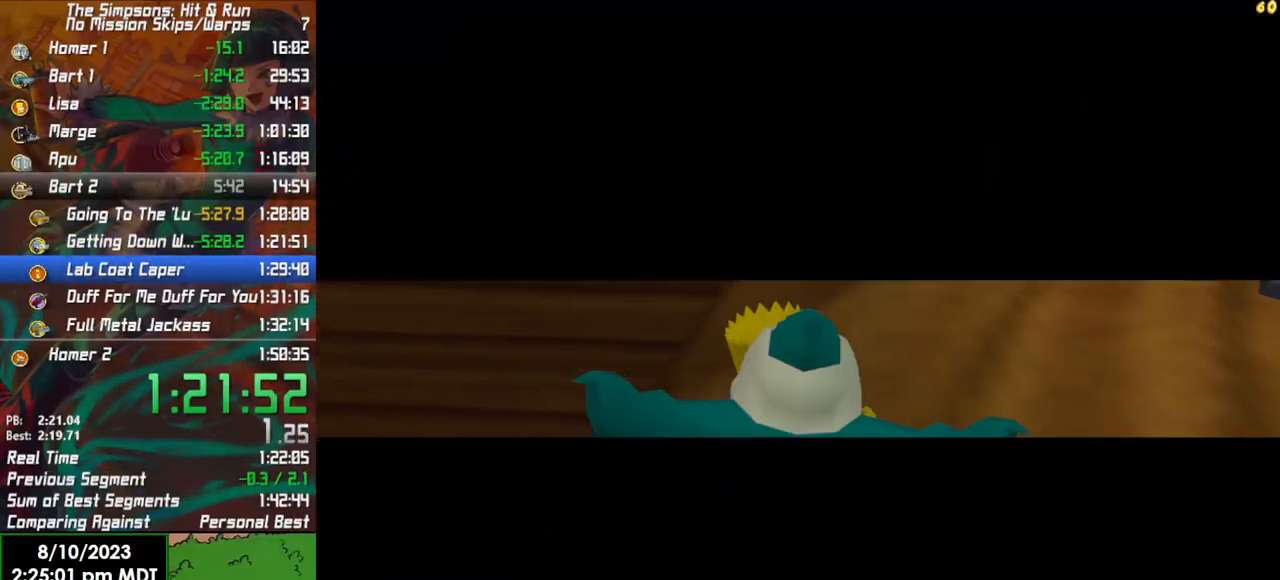
{"buttons": ["A"], "left_stick": "center", "right_stick": "center", "events": [[350, "A", "down"], [417, "A", "up"], [500, "A", "down"]]}
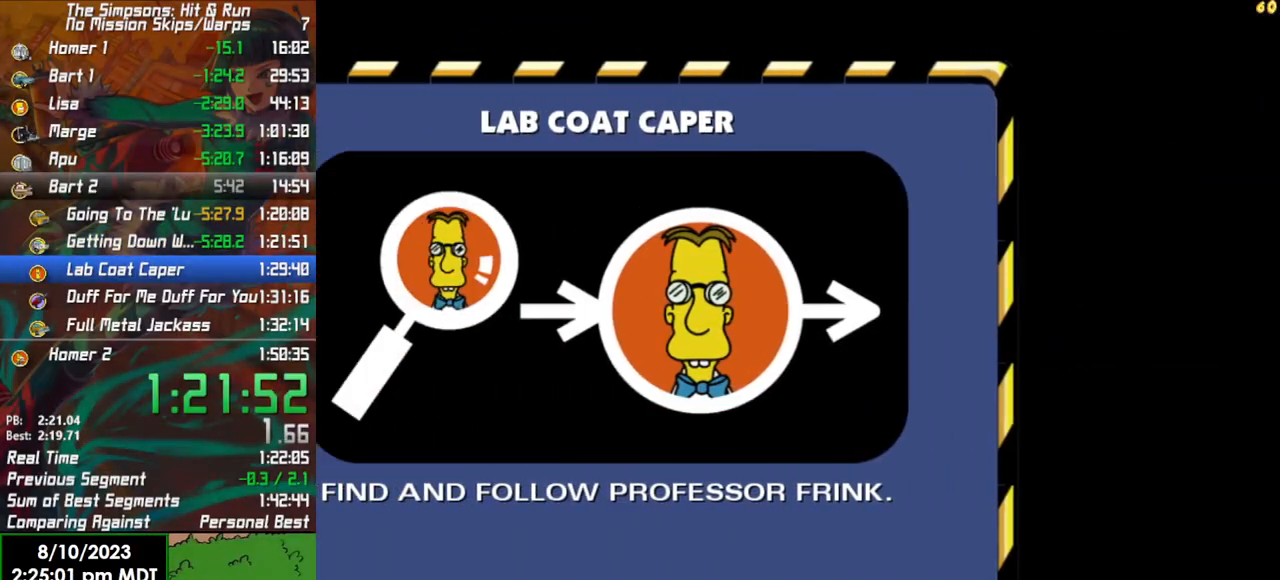
{"buttons": [], "left_stick": "center", "right_stick": "center", "events": [[67, "A", "up"]]}
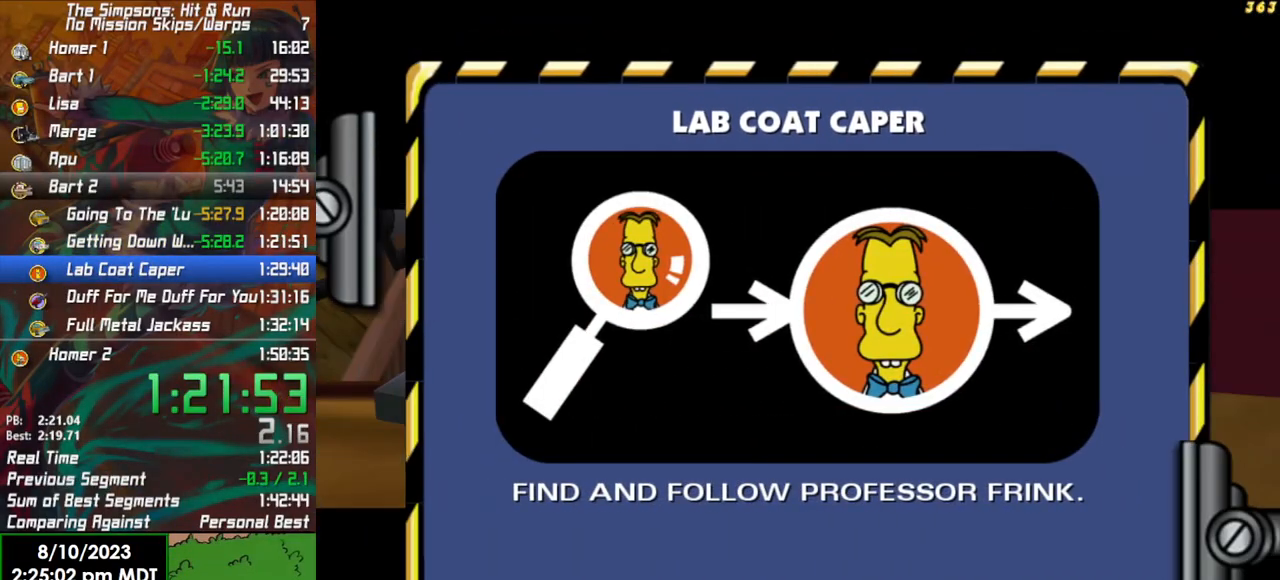
{"buttons": [], "left_stick": "up", "right_stick": "center", "events": [[33, "left_stick", "up"]]}
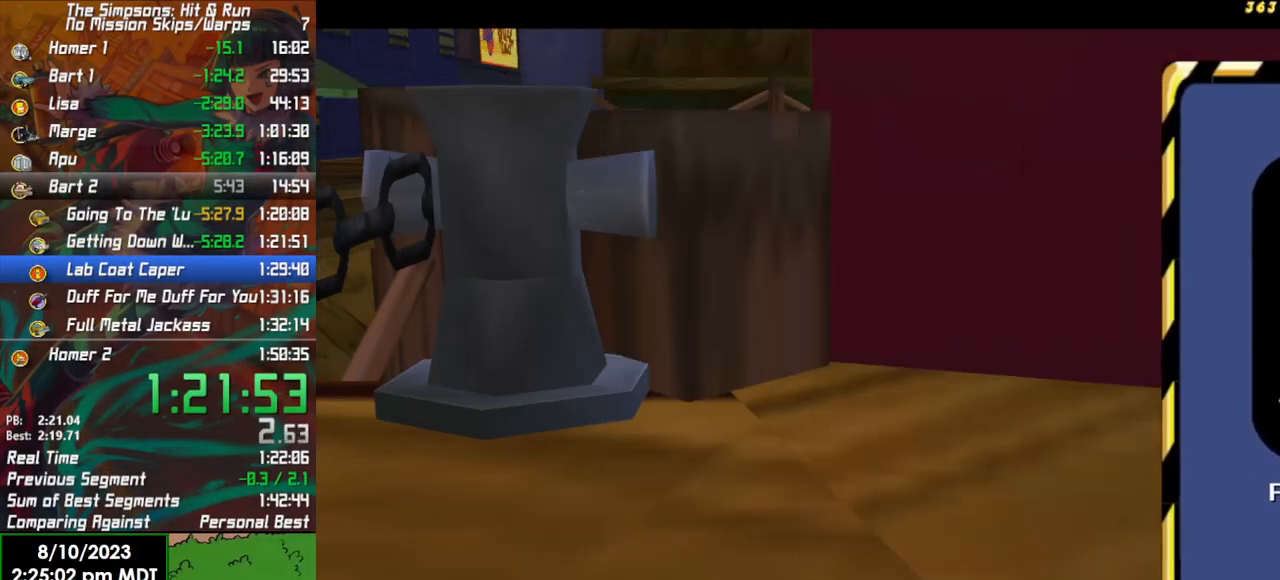
{"buttons": [], "left_stick": "down-right", "right_stick": "down", "events": [[100, "right_stick", "down"], [133, "left_stick", "up-right"], [367, "left_stick", "down-right"]]}
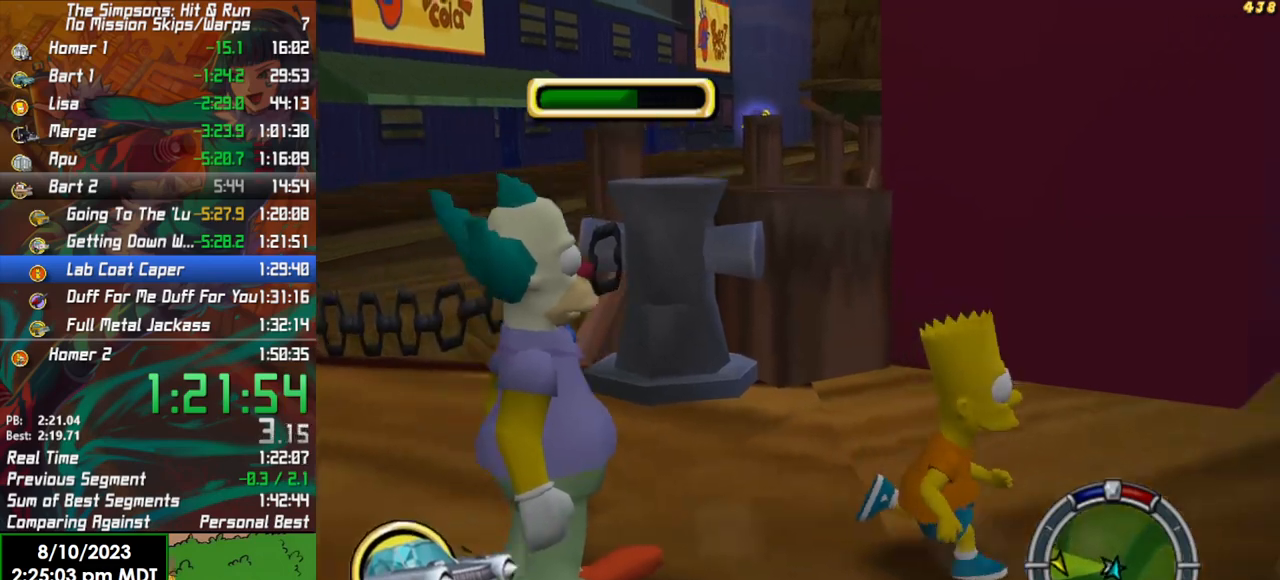
{"buttons": [], "left_stick": "up-right", "right_stick": "center", "events": [[33, "right_stick", "down-right"], [183, "left_stick", "right"], [250, "right_stick", "right"], [383, "right_stick", "center"], [467, "left_stick", "up-right"]]}